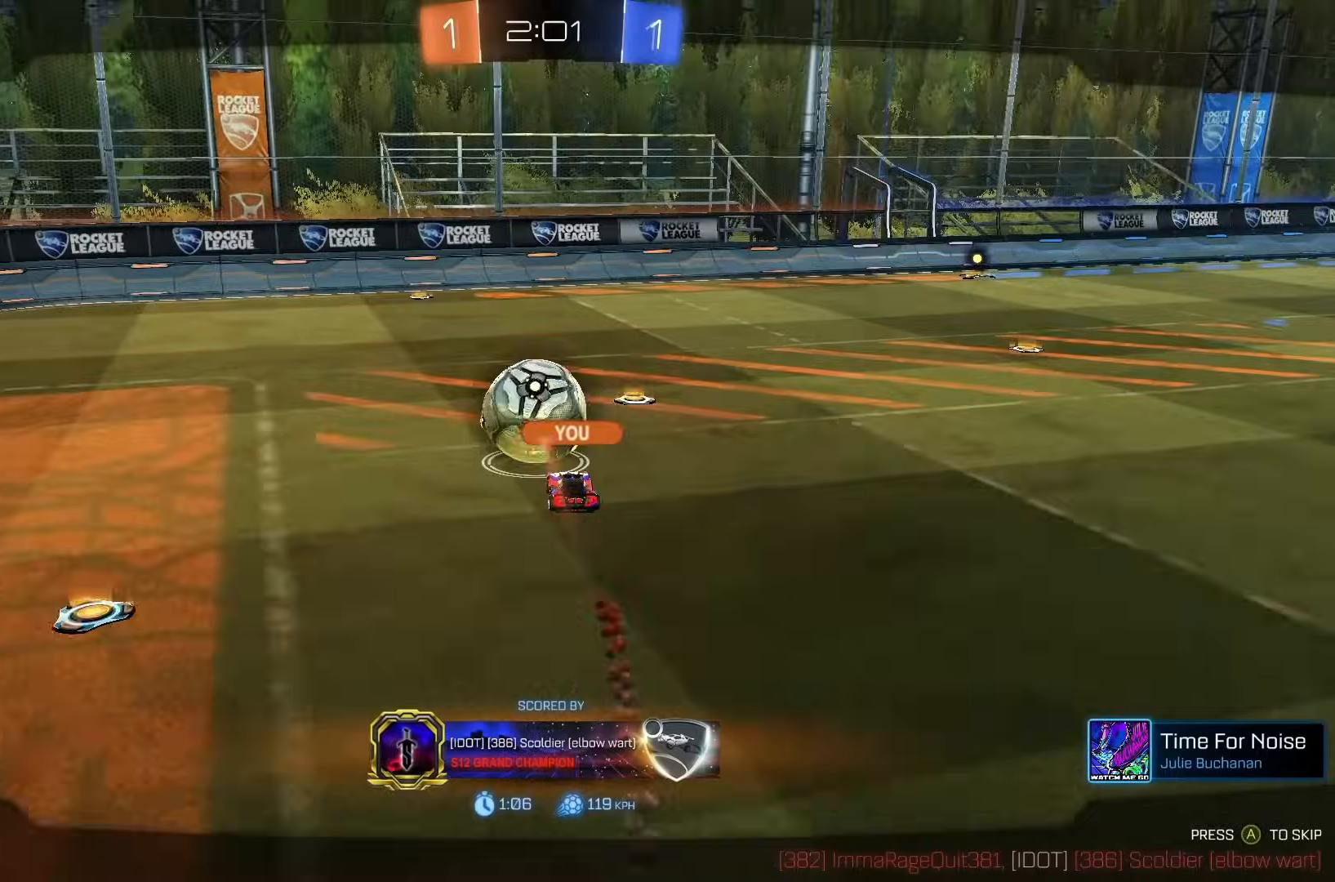
Gameplay with a controller (Xbox layout); each line is a JSON object with the inputs held at the frame after it (dt_ms = milliseconds from this image to that frame). "events" lists button and stick changes between this image and that frame as [ms after this image, input, new state], when the widget could be followed in between. Not read: DPAD_DOWN DPAD_LEFT DPAD_RIGHT DPAD_UP L3 R3 SELECT START right_stick.
{"dt_ms": 500, "buttons": [], "left_stick": "center", "events": [[133, "Y", "down"], [150, "Y", "up"]]}
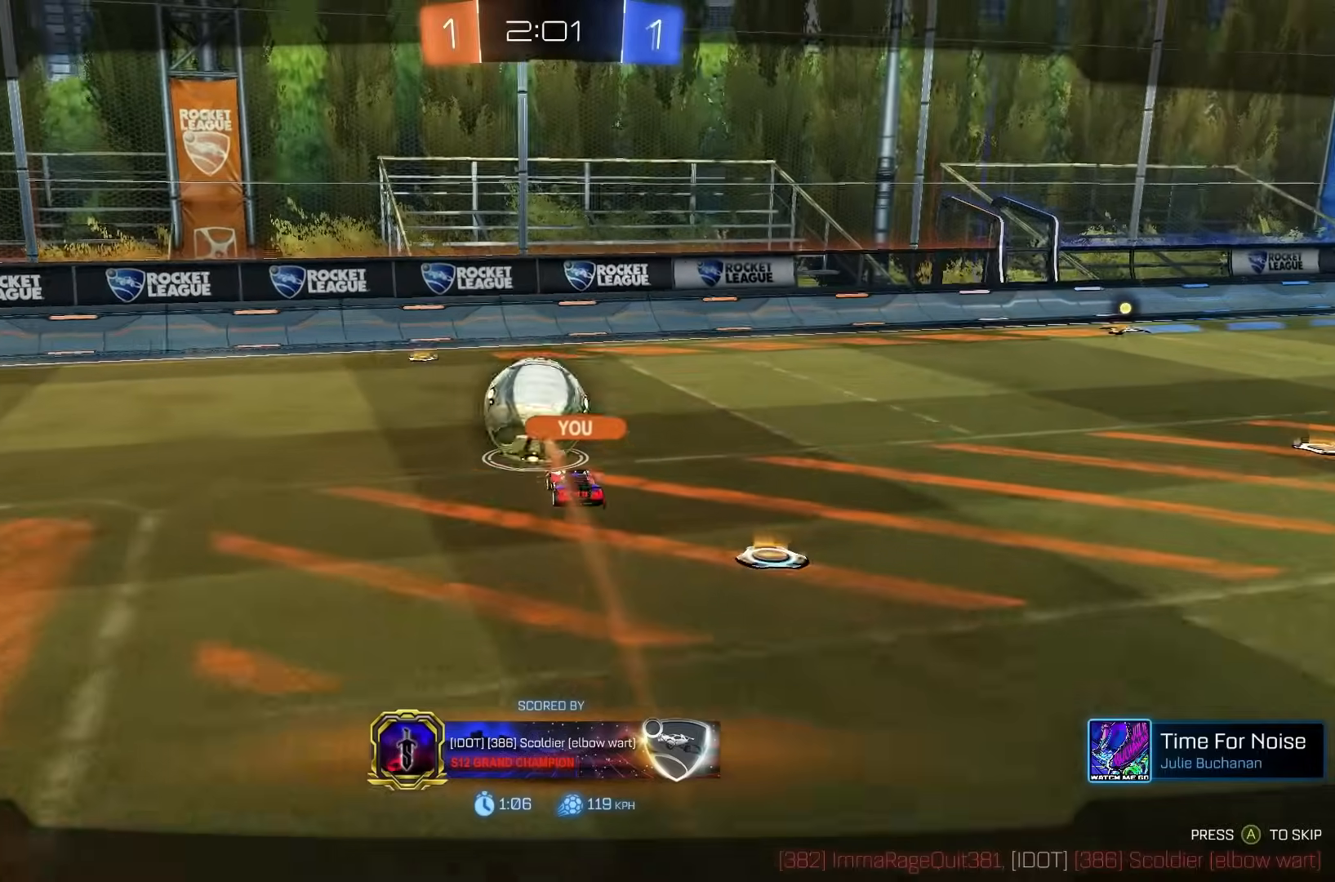
{"dt_ms": 500, "buttons": [], "left_stick": "center", "events": [[133, "B", "down"], [200, "B", "up"]]}
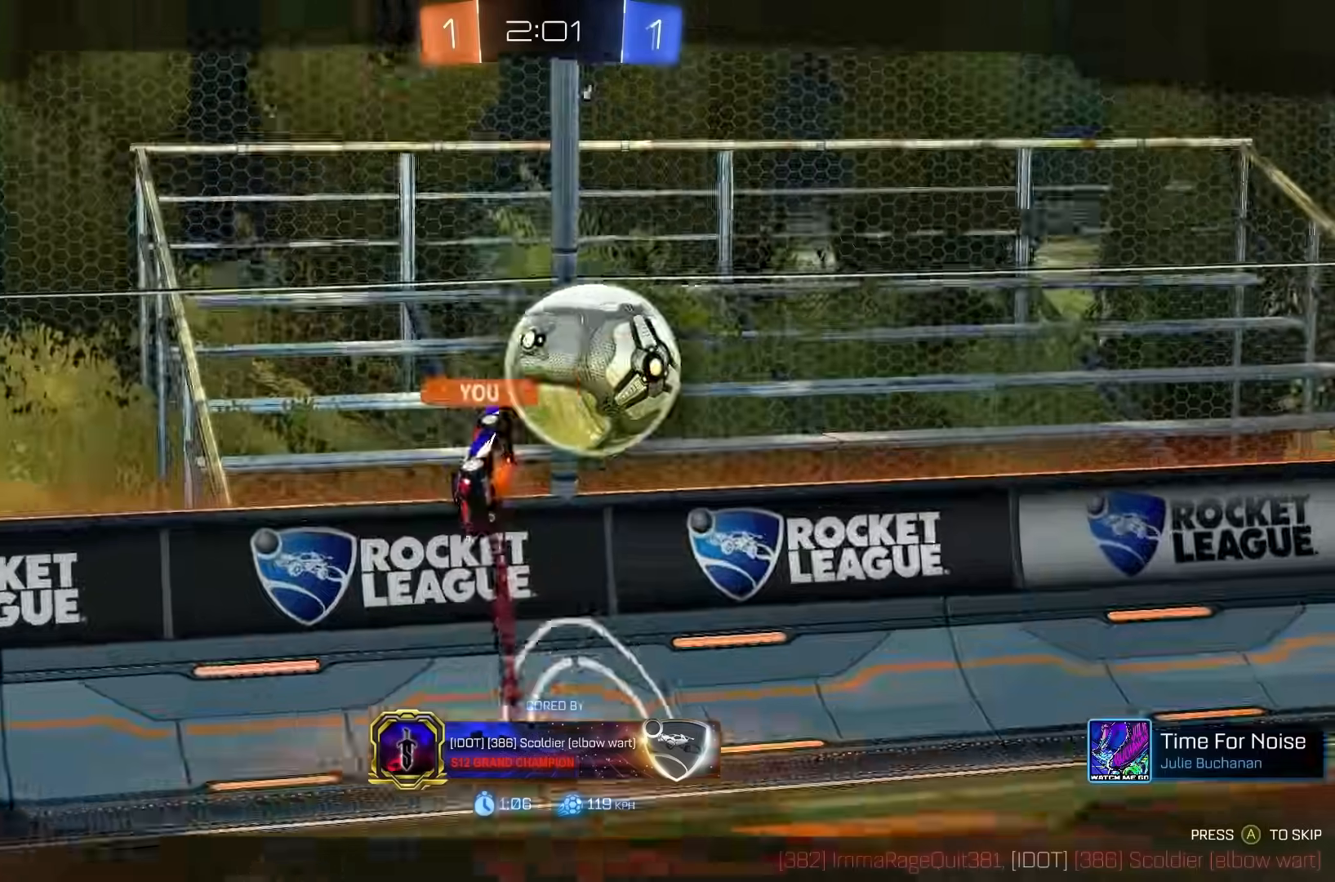
{"dt_ms": 500, "buttons": [], "left_stick": "center", "events": [[267, "B", "down"], [283, "B", "up"]]}
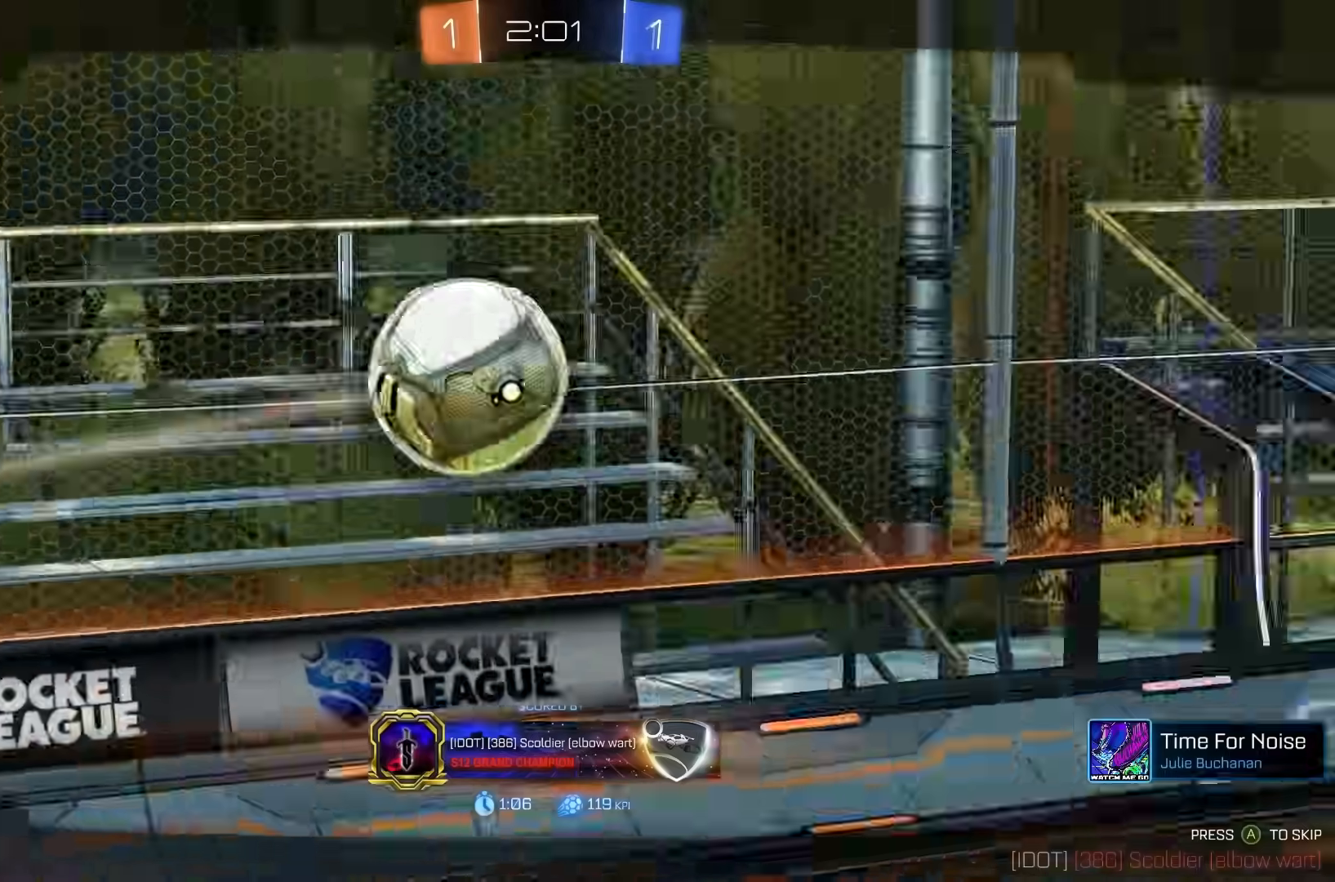
{"dt_ms": 1000, "buttons": [], "left_stick": "center"}
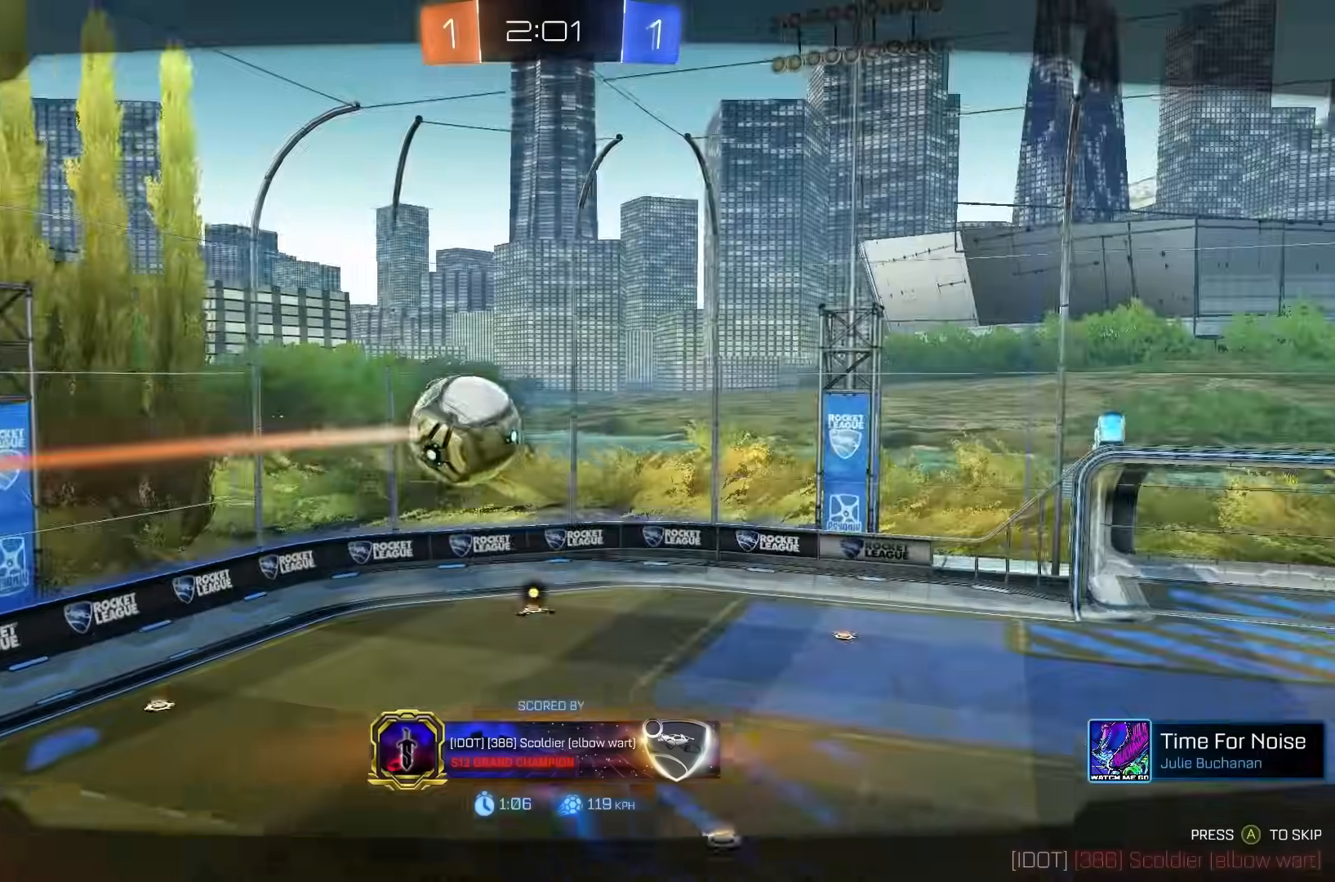
{"dt_ms": 500, "buttons": [], "left_stick": "center", "events": [[117, "B", "down"], [133, "B", "up"]]}
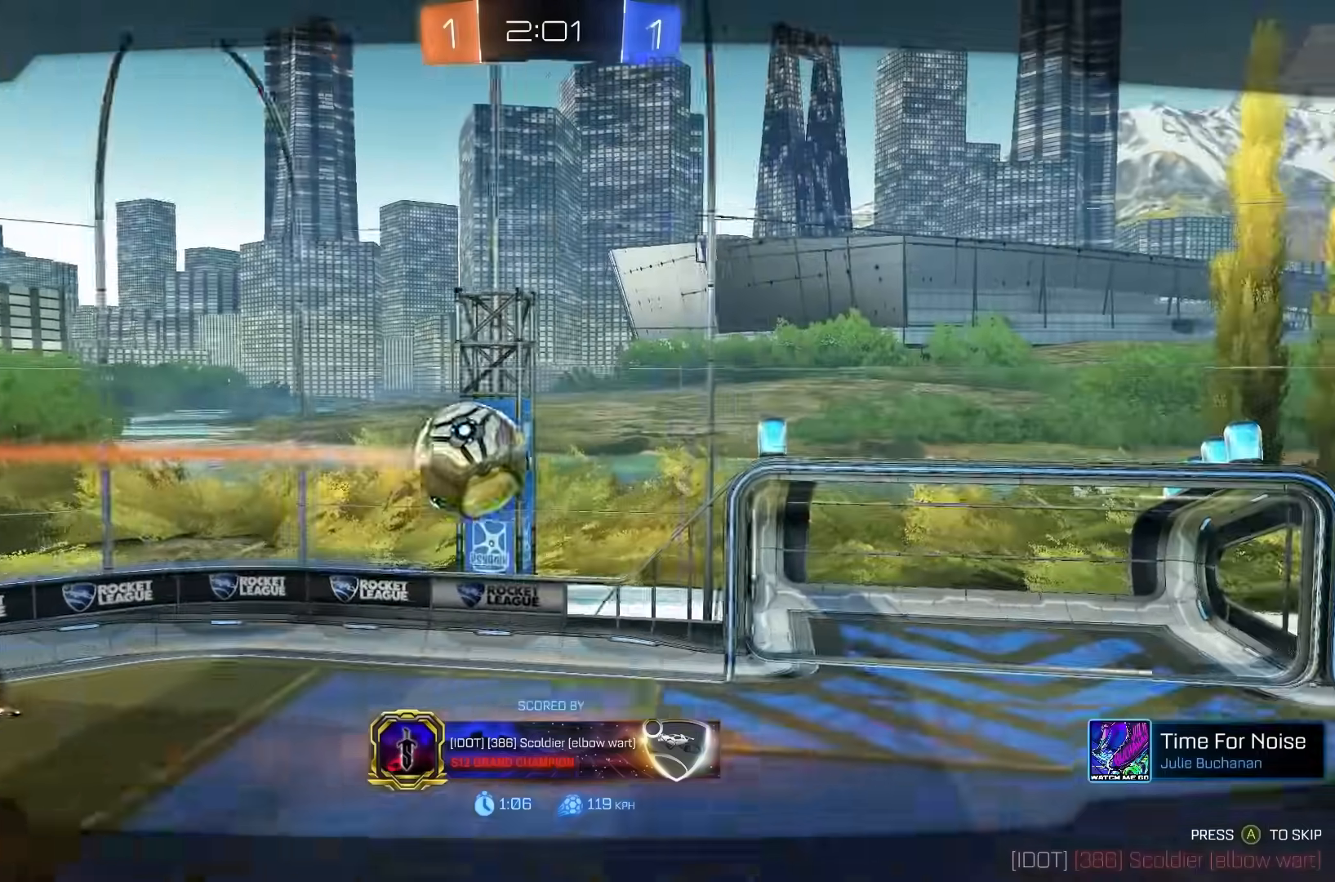
{"dt_ms": 500, "buttons": [], "left_stick": "center", "events": []}